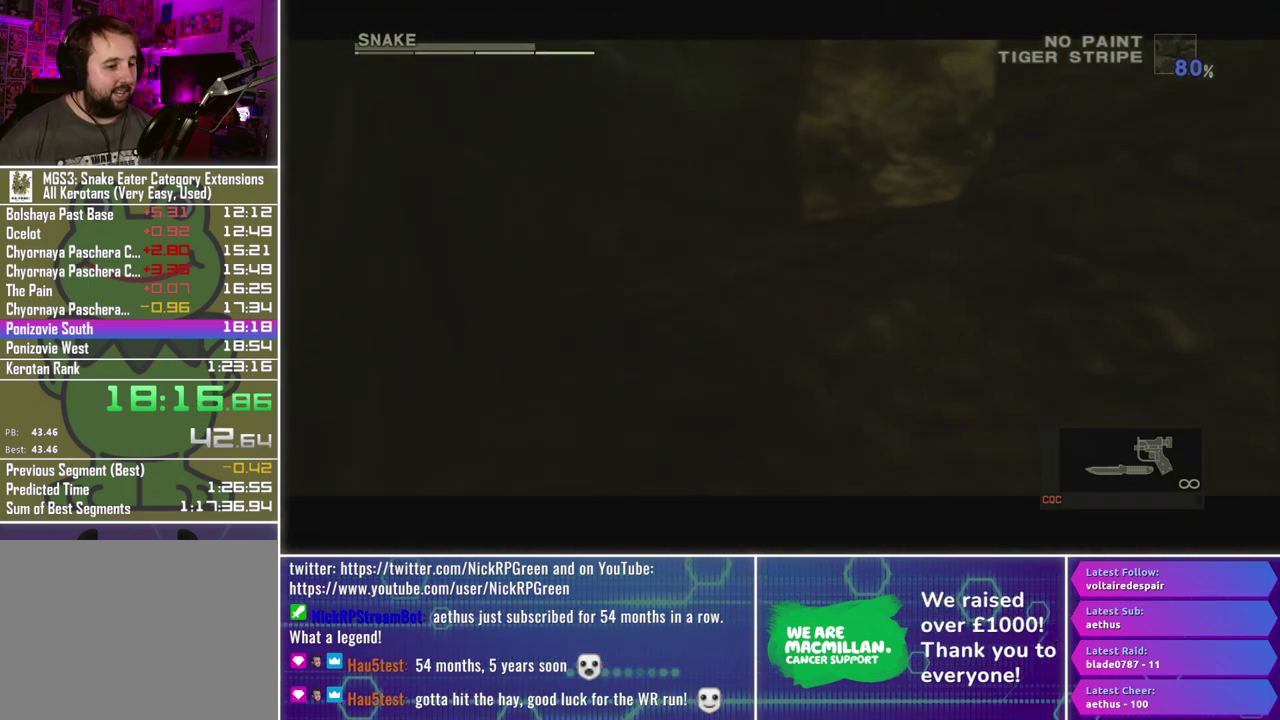
Gameplay with a controller (Xbox layout); each line is a JSON object with the inputs held at the frame after it. "events" lists button and stick changes between this image and that frame as [ms after this image, input, new state], when the widget could be followed in between.
{"buttons": ["B"], "left_stick": "right", "right_stick": "center", "events": [[33, "B", "down"], [83, "A", "down"], [117, "left_stick", "center"], [183, "B", "up"], [200, "A", "up"], [267, "B", "down"], [317, "A", "down"], [400, "B", "up"], [417, "A", "up"], [450, "left_stick", "right"], [500, "B", "down"]]}
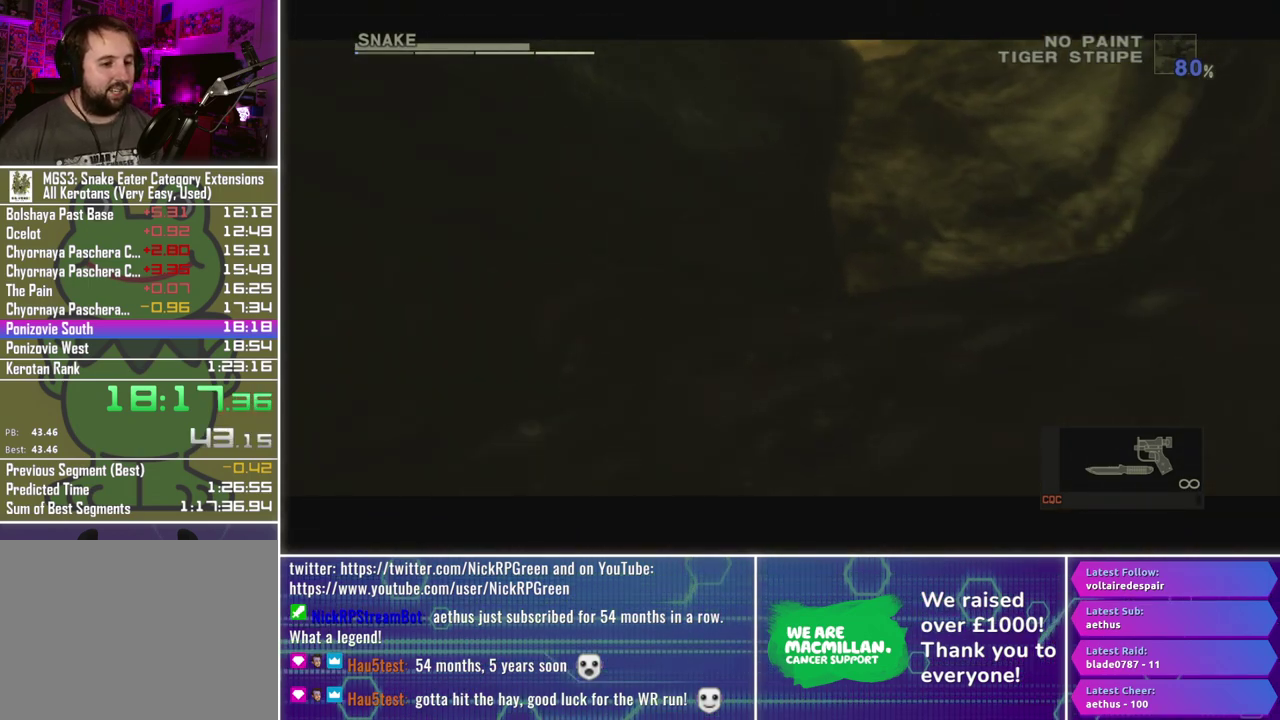
{"buttons": ["A", "B"], "left_stick": "down", "right_stick": "center", "events": [[33, "A", "down"], [67, "left_stick", "down-right"], [117, "B", "up"], [133, "A", "up"], [183, "left_stick", "center"], [233, "B", "down"], [267, "A", "down"], [333, "B", "up"], [367, "A", "up"], [417, "left_stick", "down"], [450, "B", "down"], [467, "A", "down"]]}
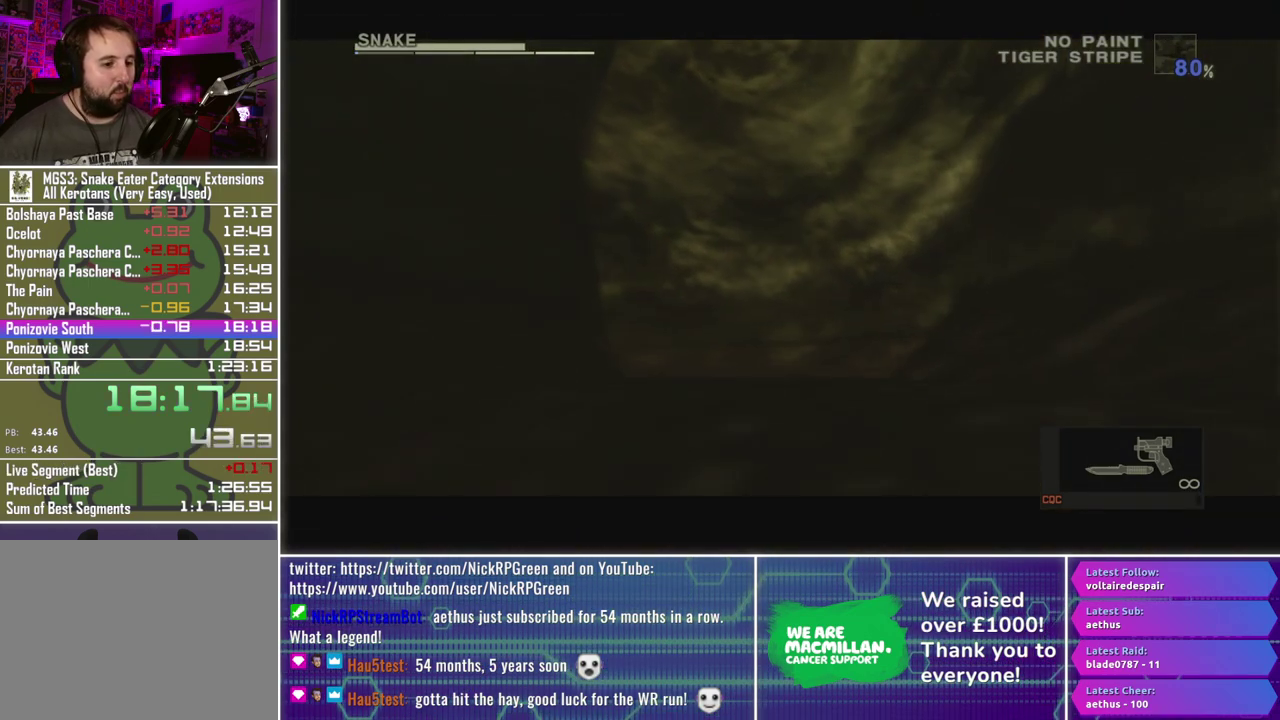
{"buttons": [], "left_stick": "center", "right_stick": "center", "events": [[17, "left_stick", "center"], [50, "B", "up"], [83, "A", "up"], [150, "B", "down"], [183, "A", "down"], [250, "B", "up"], [283, "A", "up"], [350, "B", "down"], [383, "A", "down"], [483, "B", "up"], [500, "A", "up"]]}
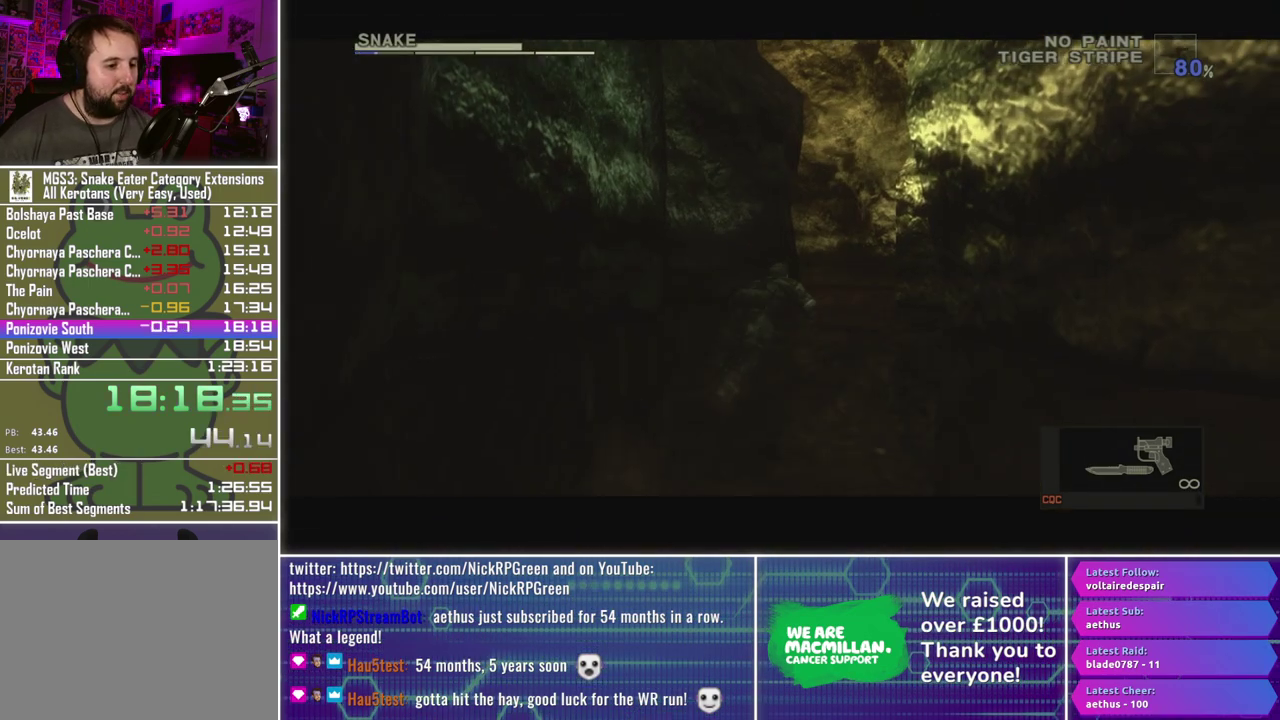
{"buttons": [], "left_stick": "up", "right_stick": "center", "events": [[67, "B", "down"], [117, "B", "up"], [117, "left_stick", "up"]]}
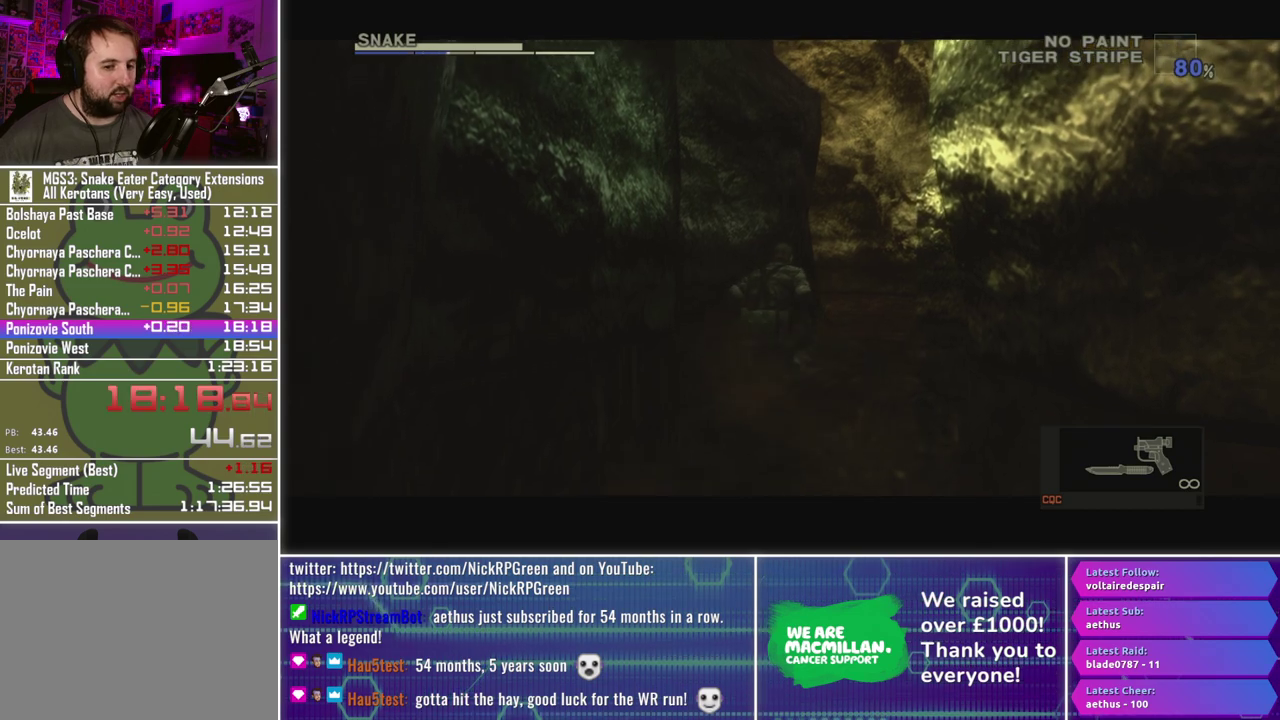
{"buttons": [], "left_stick": "up", "right_stick": "center", "events": [[367, "A", "down"], [483, "A", "up"]]}
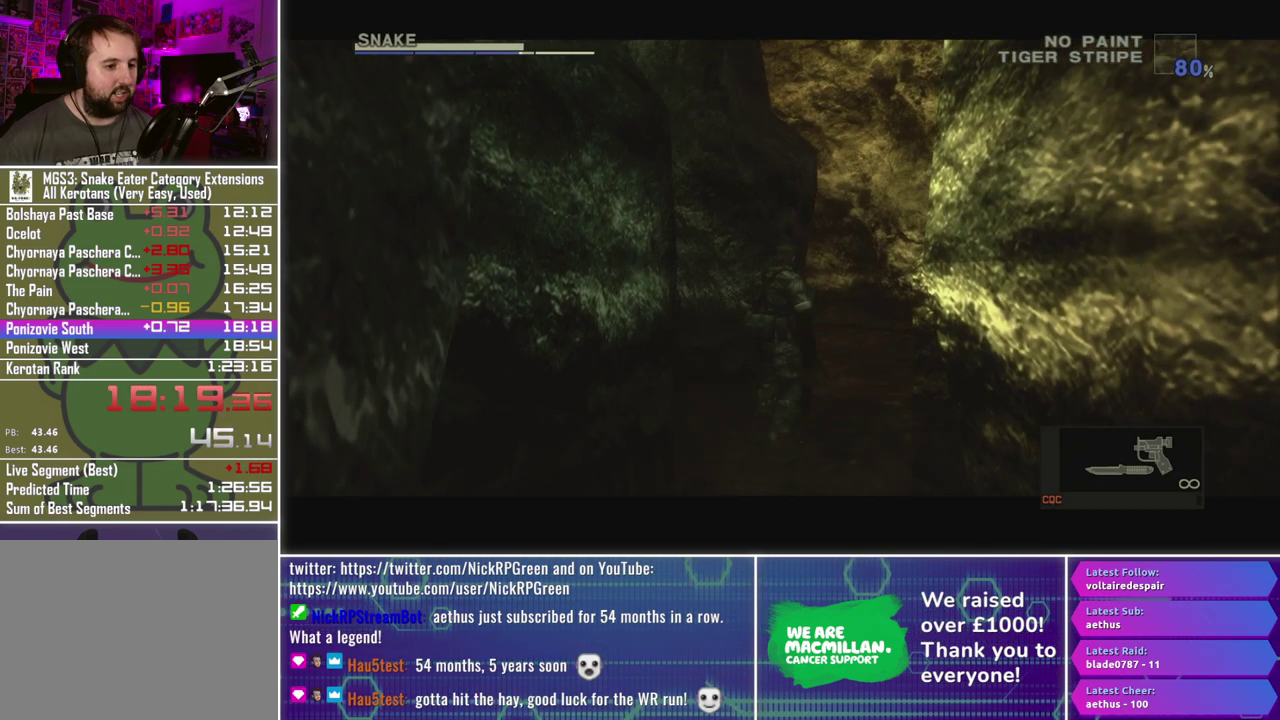
{"buttons": [], "left_stick": "up", "right_stick": "center", "events": [[50, "A", "down"], [133, "A", "up"], [217, "A", "down"], [283, "A", "up"], [367, "A", "down"], [450, "A", "up"]]}
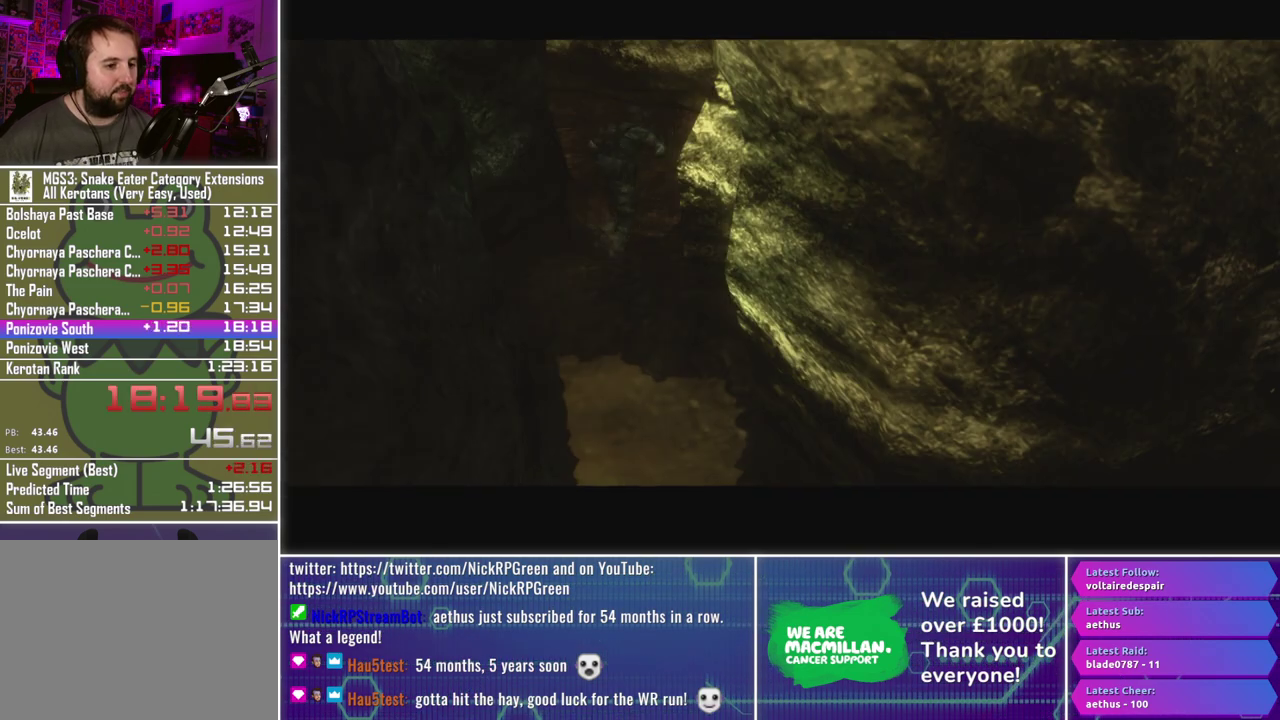
{"buttons": [], "left_stick": "center", "right_stick": "center", "events": [[33, "A", "down"], [117, "A", "up"], [233, "left_stick", "center"]]}
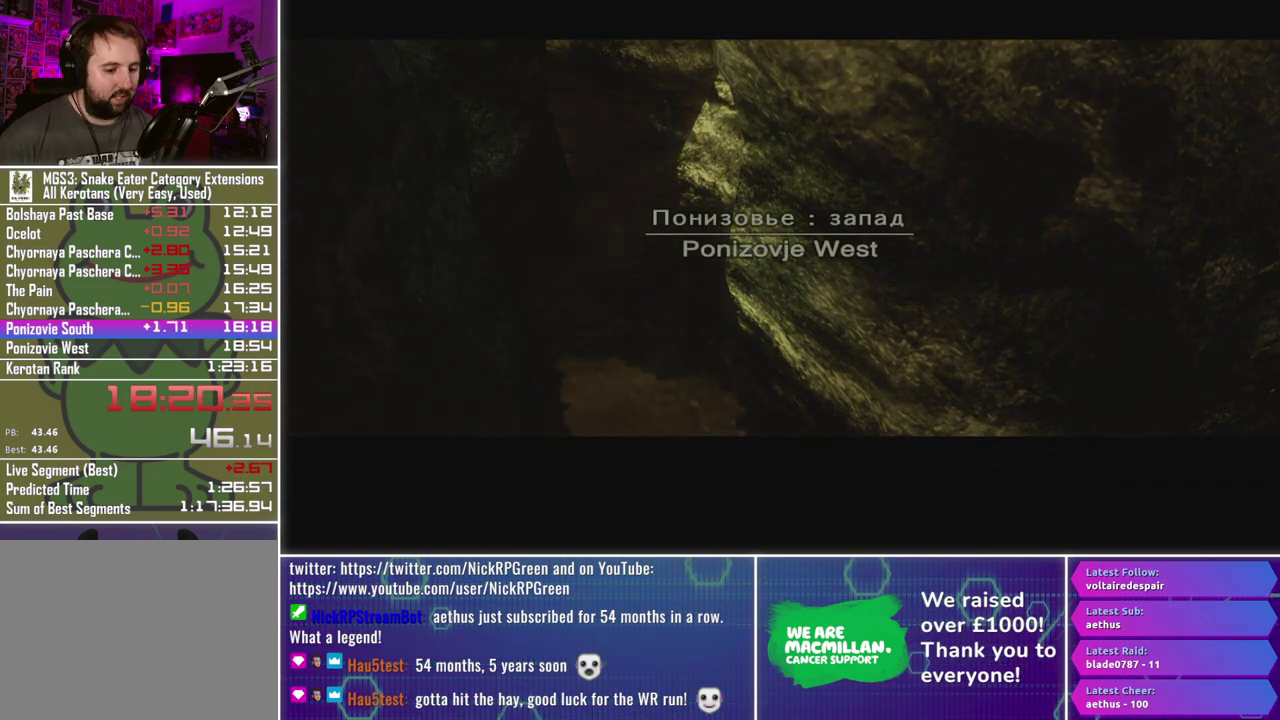
{"buttons": [], "left_stick": "center", "right_stick": "center", "events": []}
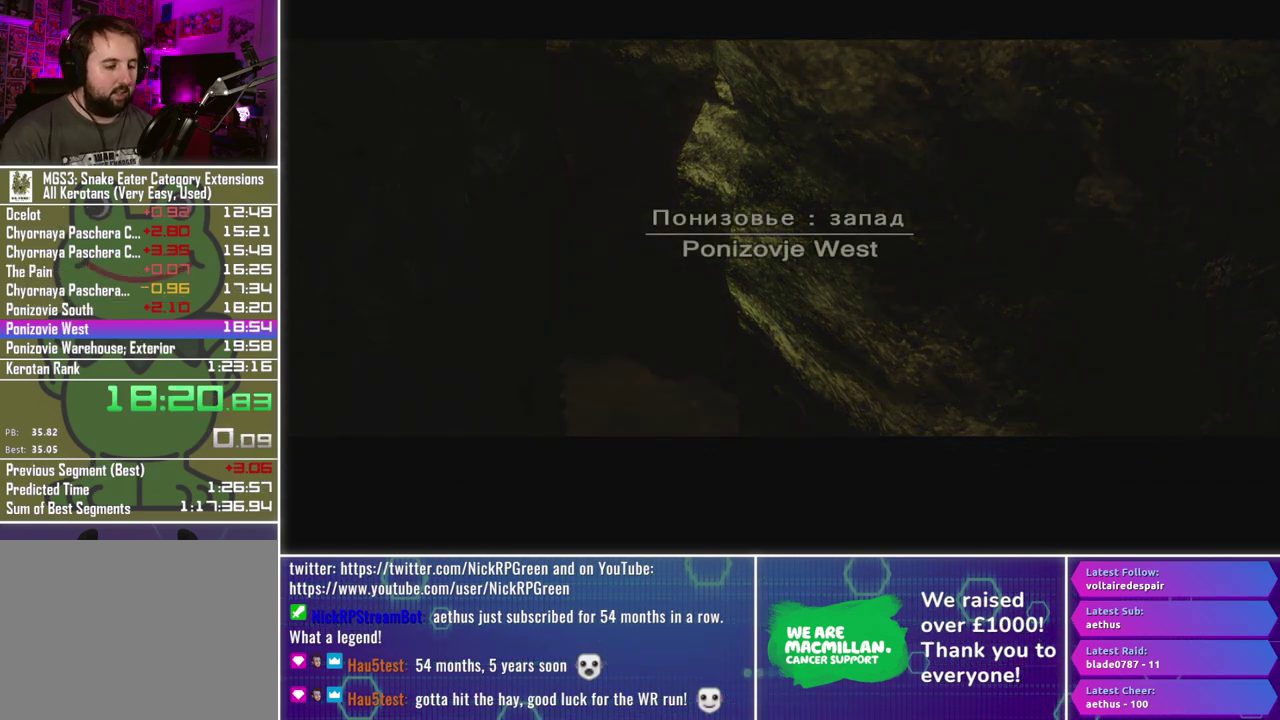
{"buttons": [], "left_stick": "center", "right_stick": "center", "events": []}
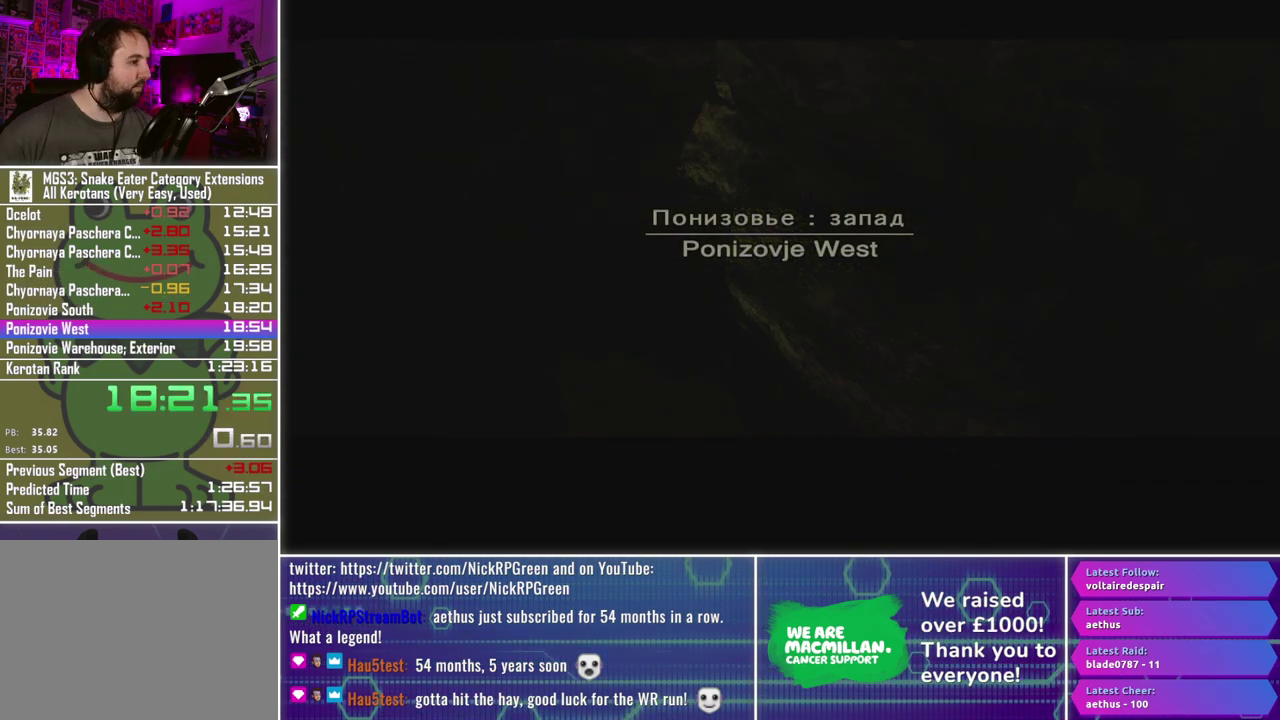
{"buttons": [], "left_stick": "center", "right_stick": "center", "events": []}
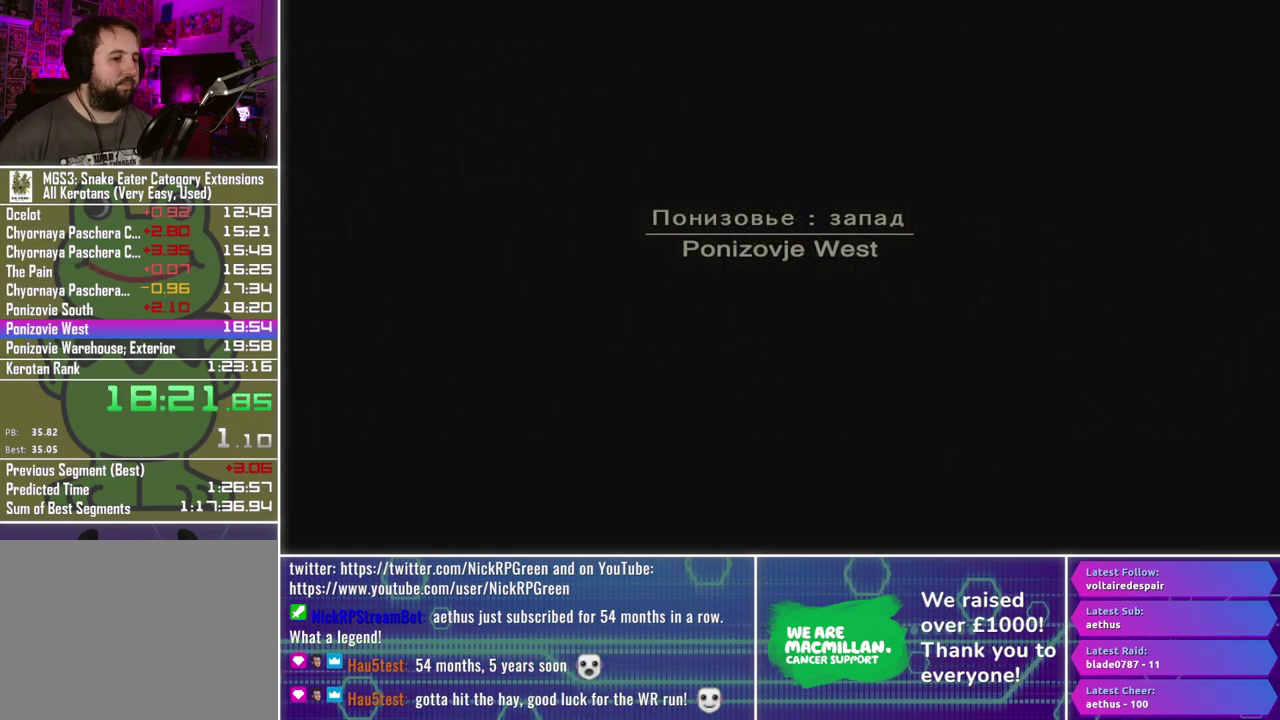
{"buttons": [], "left_stick": "center", "right_stick": "center", "events": []}
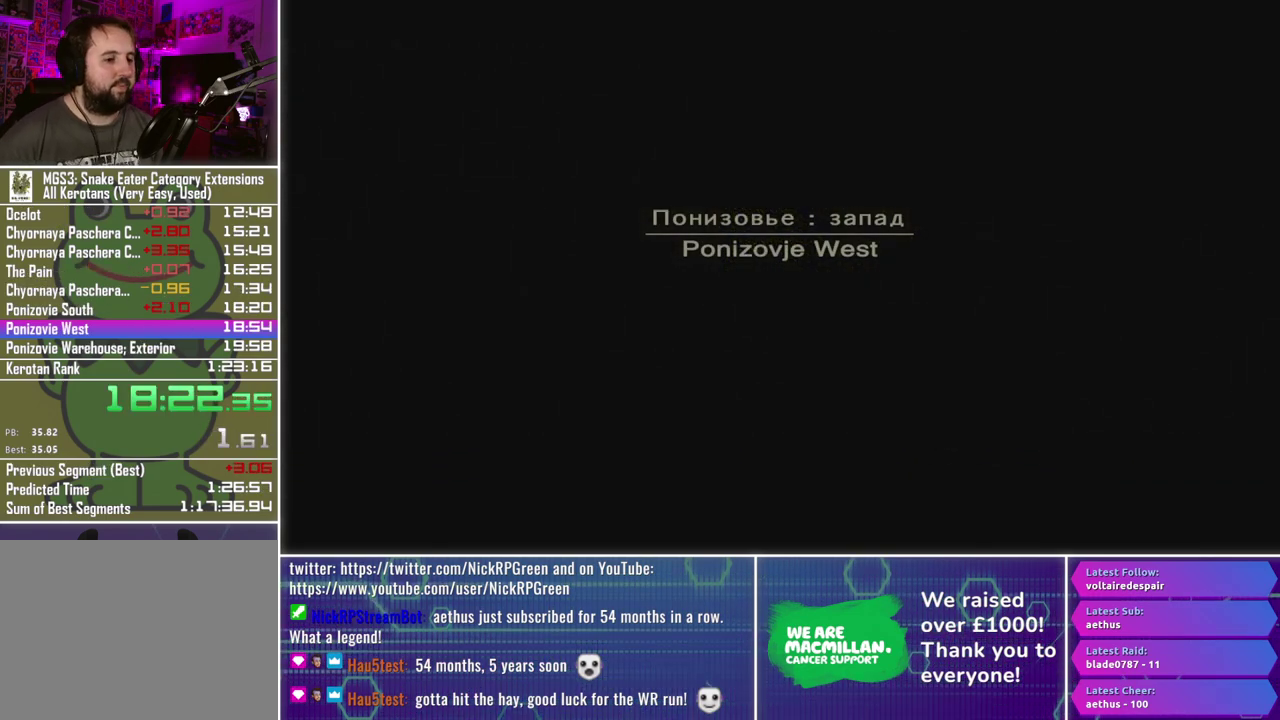
{"buttons": [], "left_stick": "center", "right_stick": "center", "events": []}
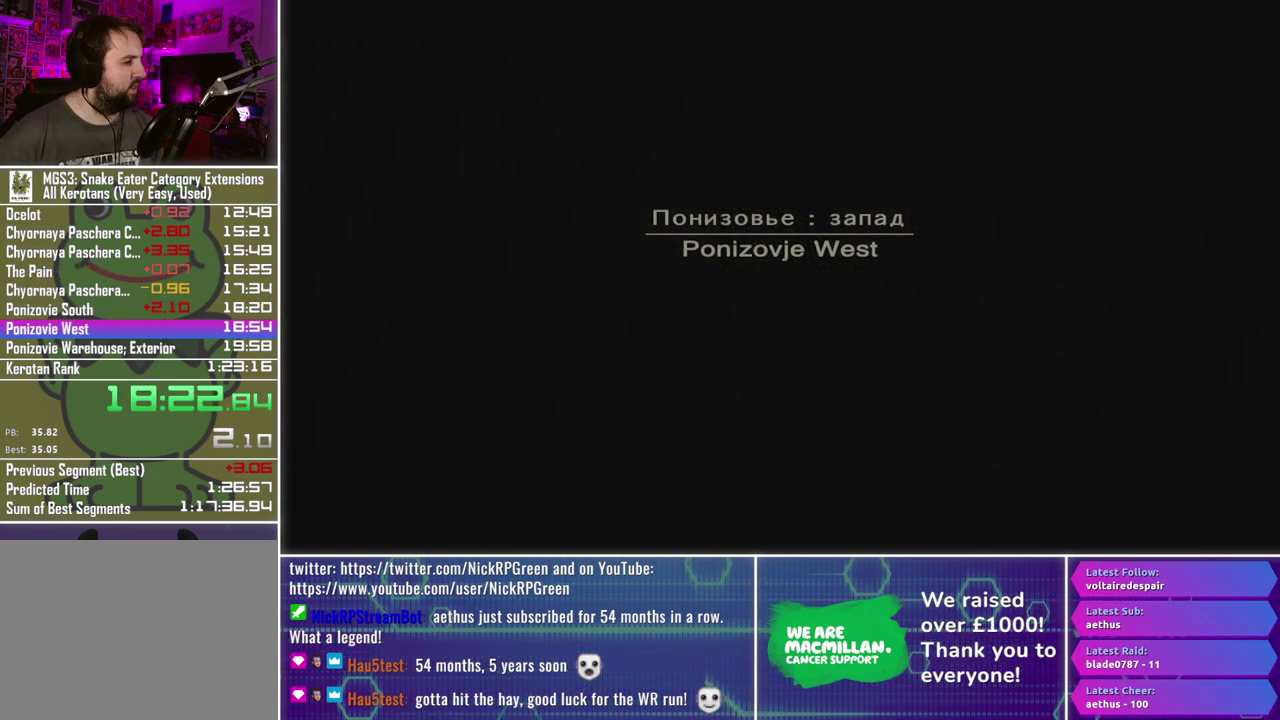
{"buttons": [], "left_stick": "center", "right_stick": "center", "events": []}
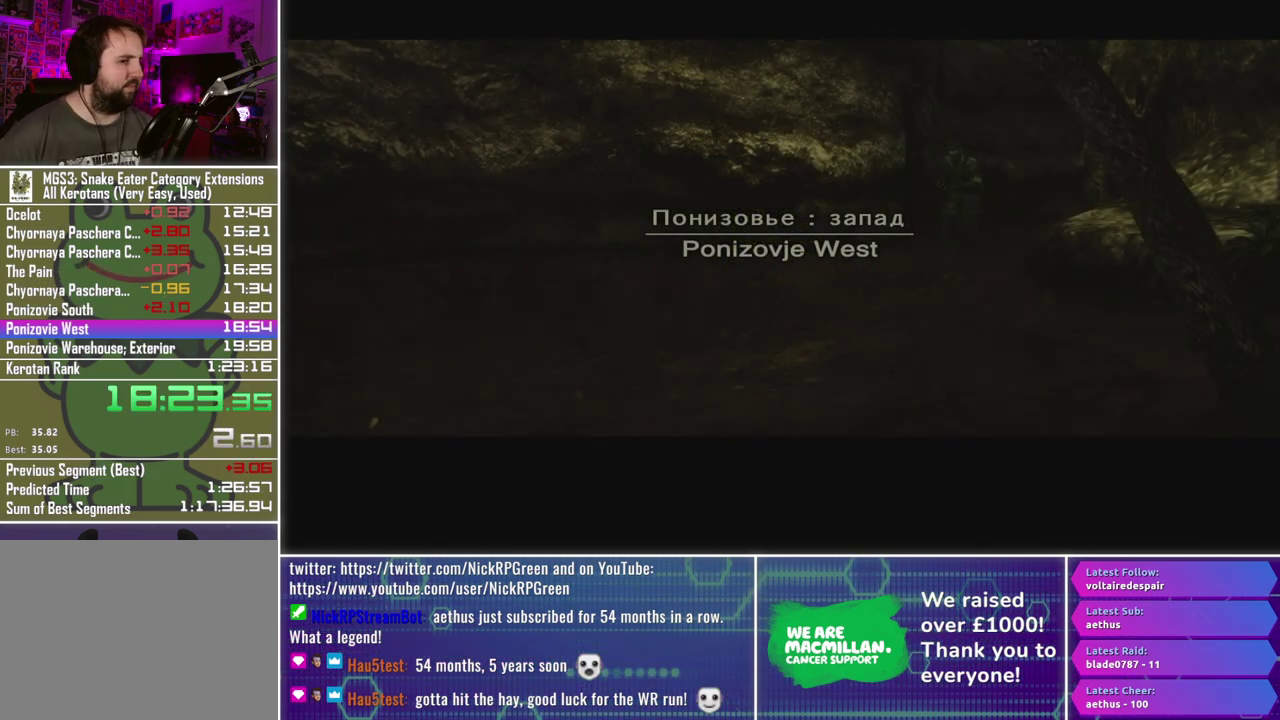
{"buttons": [], "left_stick": "center", "right_stick": "center", "events": []}
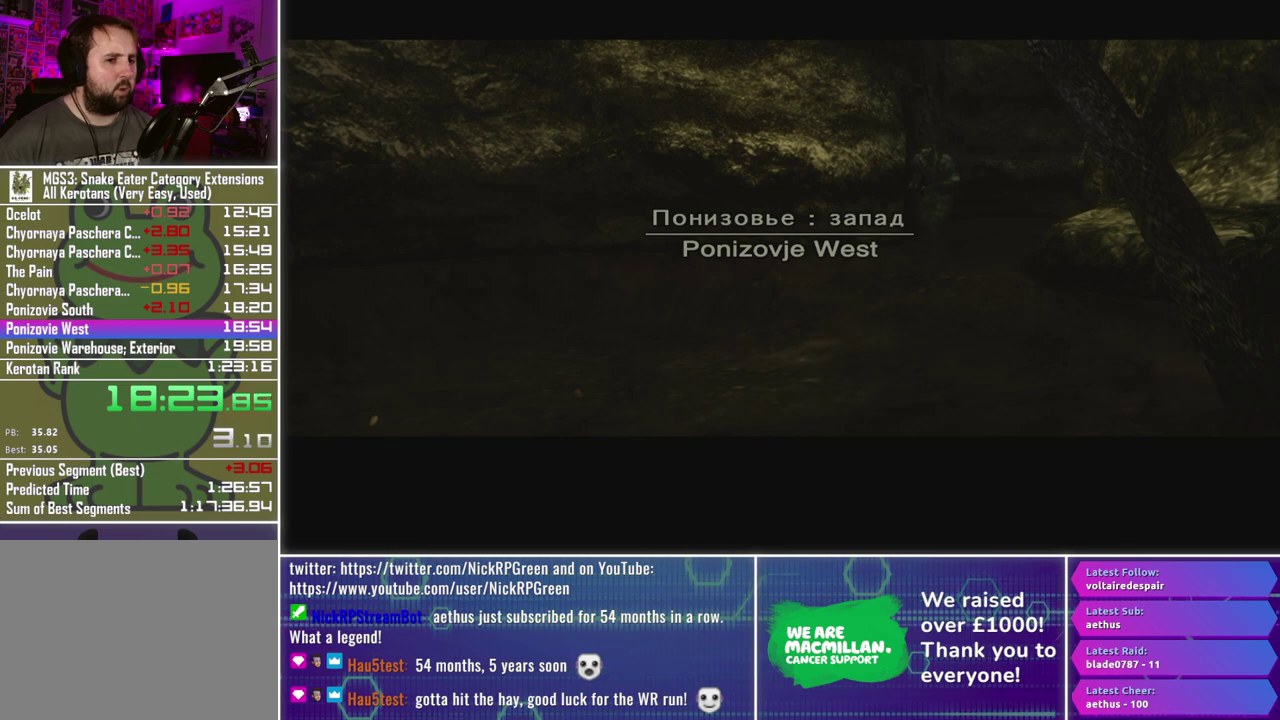
{"buttons": [], "left_stick": "center", "right_stick": "center", "events": []}
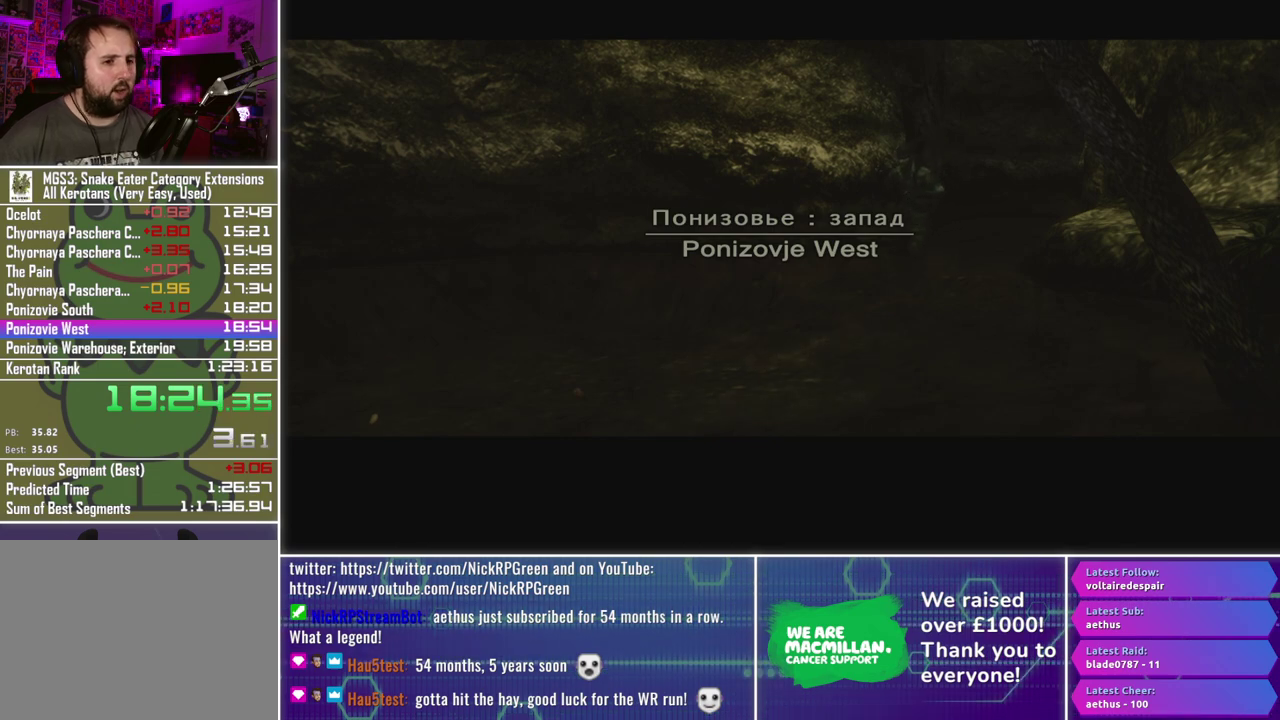
{"buttons": [], "left_stick": "center", "right_stick": "center", "events": []}
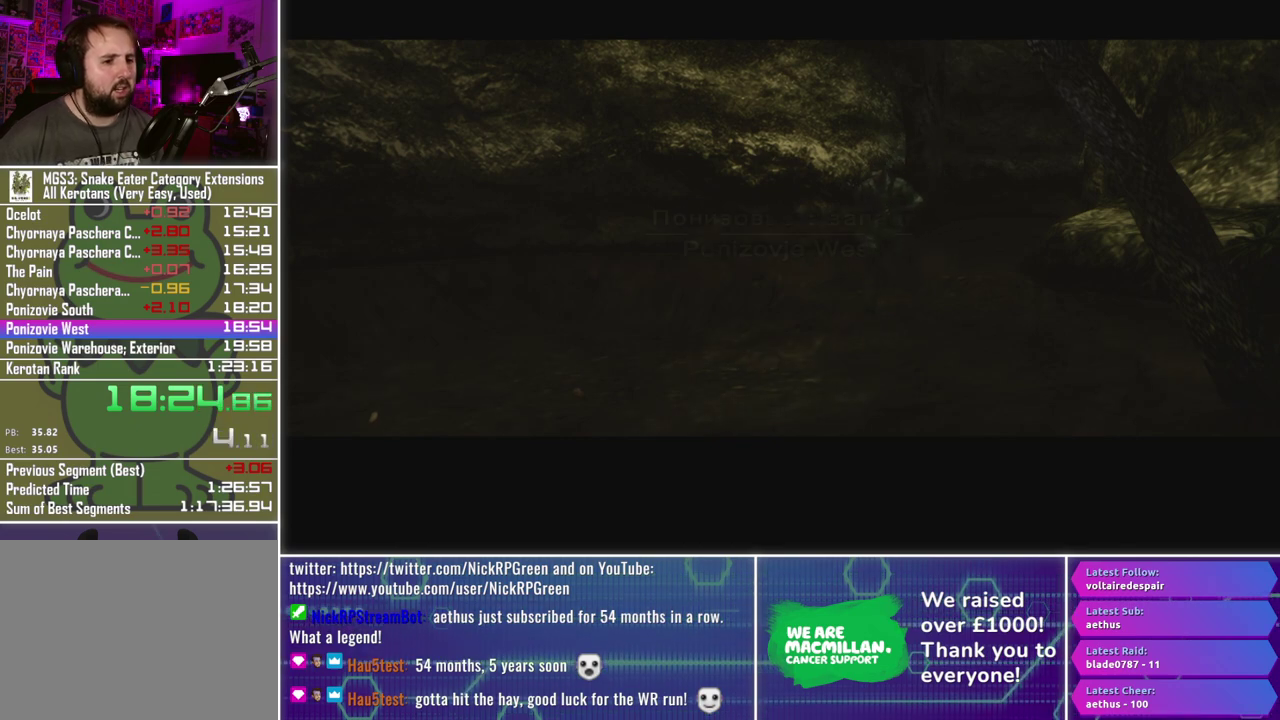
{"buttons": [], "left_stick": "center", "right_stick": "center", "events": []}
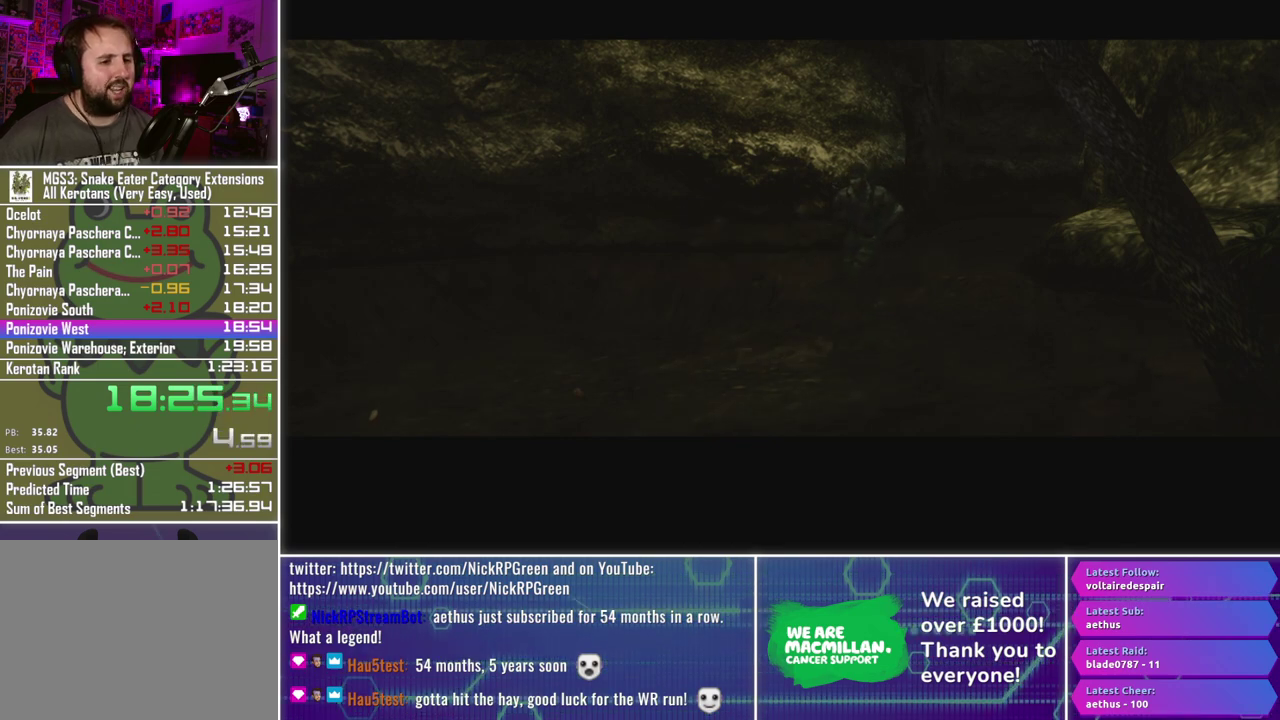
{"buttons": ["A"], "left_stick": "center", "right_stick": "center", "events": [[233, "A", "down"]]}
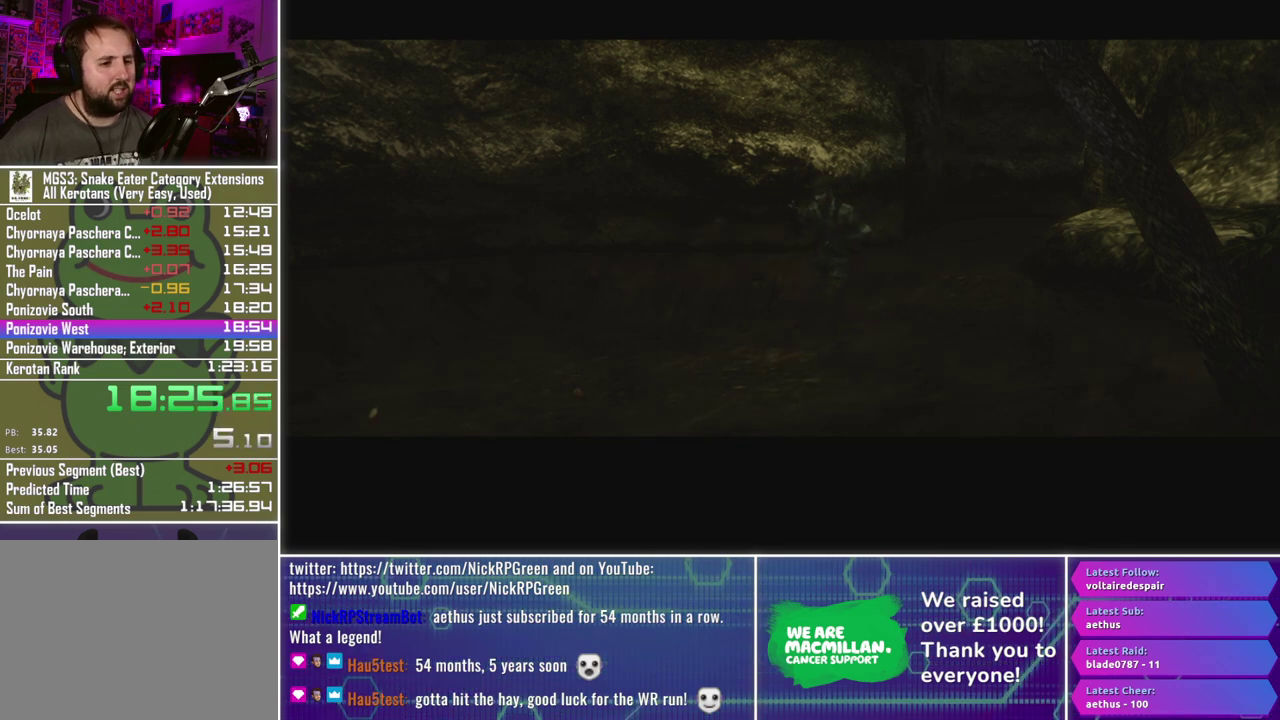
{"buttons": ["A"], "left_stick": "center", "right_stick": "center", "events": []}
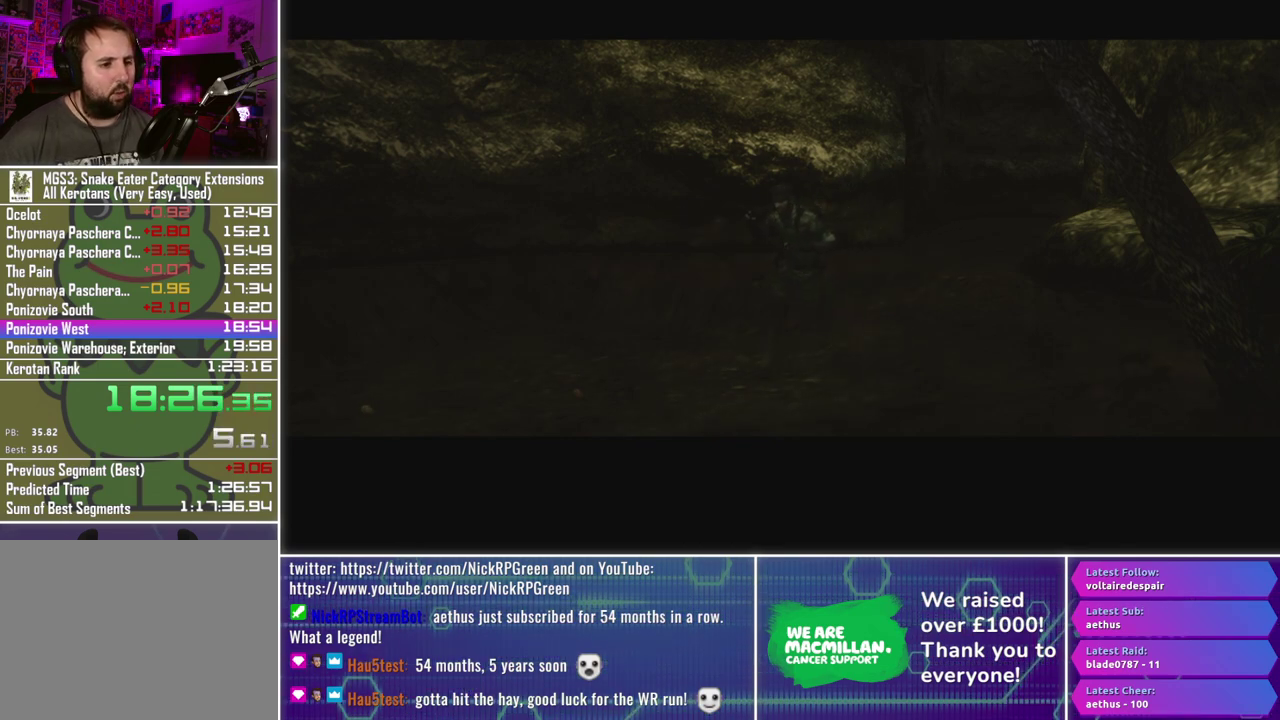
{"buttons": ["A"], "left_stick": "center", "right_stick": "center", "events": []}
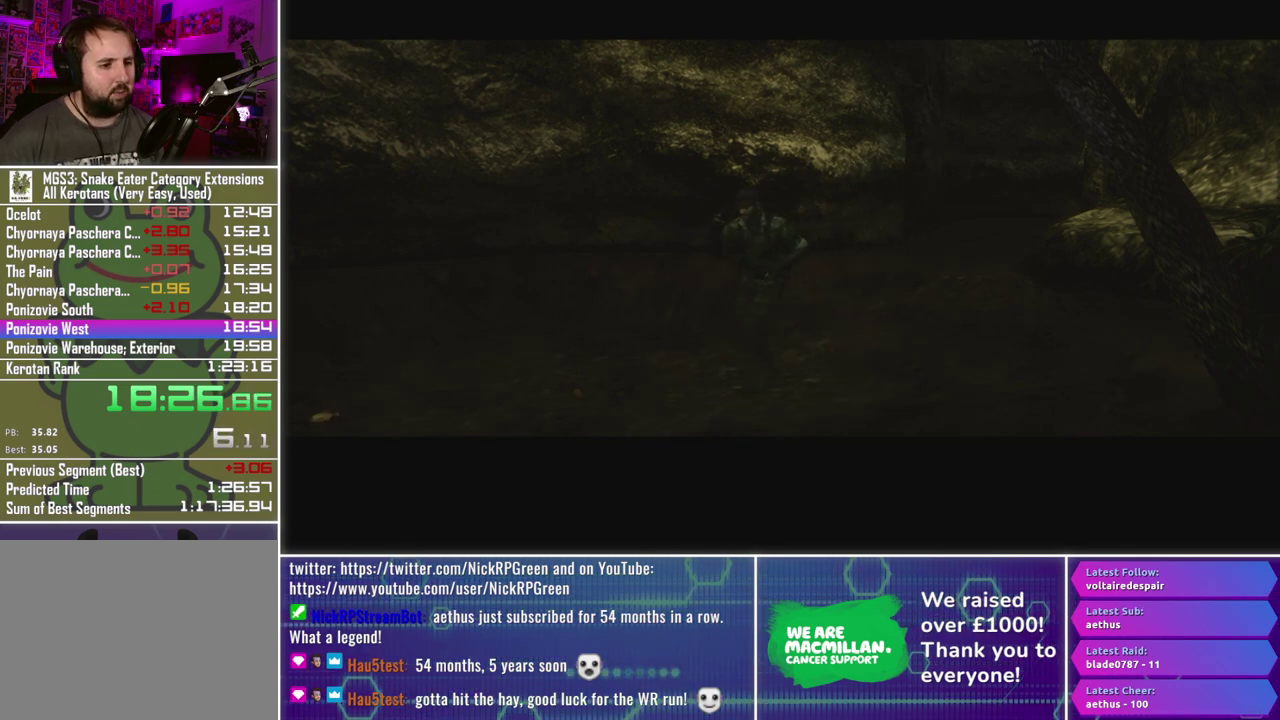
{"buttons": ["A"], "left_stick": "center", "right_stick": "center", "events": []}
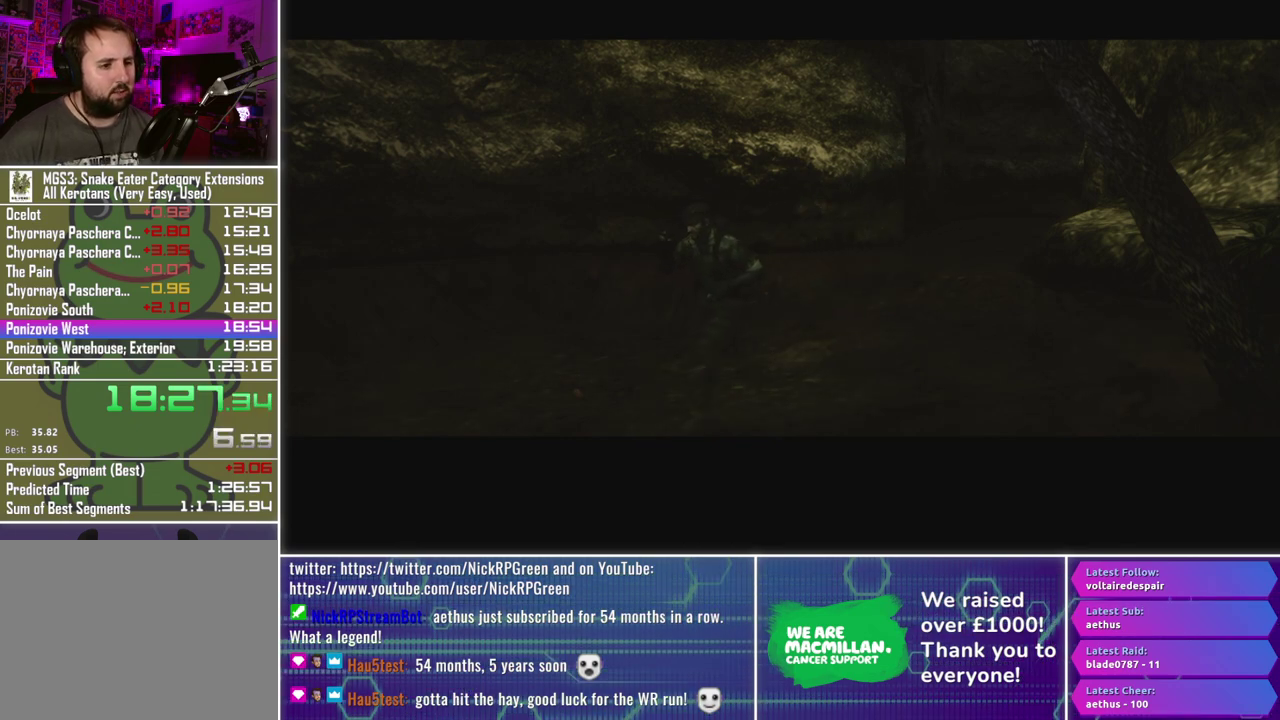
{"buttons": [], "left_stick": "left", "right_stick": "center", "events": [[250, "left_stick", "left"], [500, "A", "up"]]}
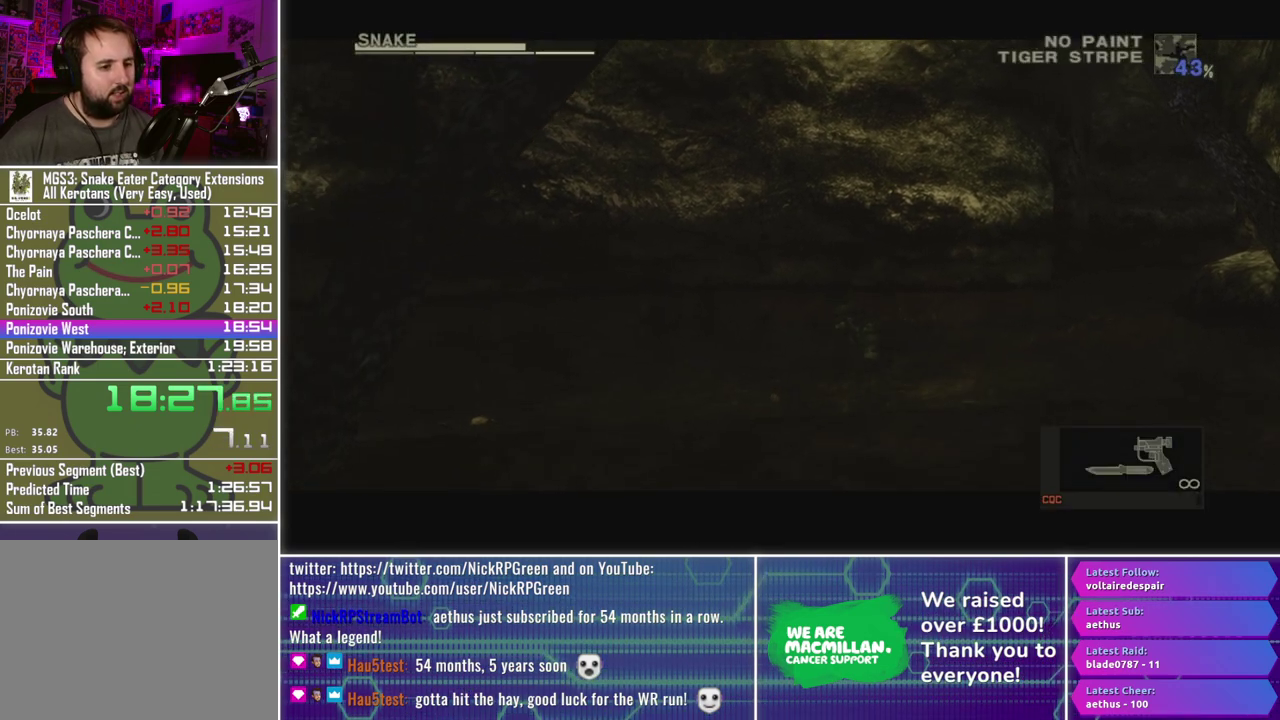
{"buttons": ["B"], "left_stick": "center", "right_stick": "center", "events": [[33, "left_stick", "center"], [100, "A", "down"], [250, "B", "down"], [267, "A", "up"], [367, "A", "down"], [400, "B", "up"], [467, "A", "up"], [483, "B", "down"]]}
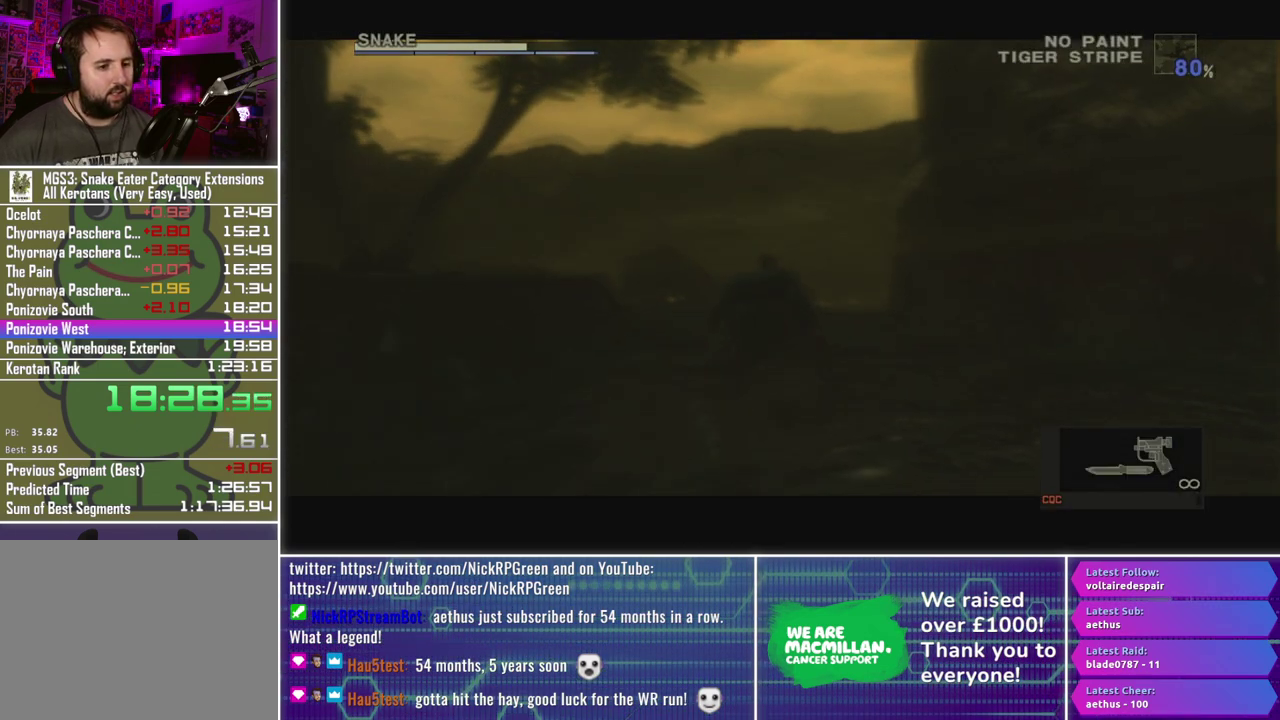
{"buttons": ["A", "B"], "left_stick": "center", "right_stick": "center", "events": [[67, "A", "down"], [117, "B", "up"], [167, "A", "up"], [217, "B", "down"], [267, "A", "down"], [283, "left_stick", "right"], [367, "B", "up"], [367, "left_stick", "center"], [400, "A", "up"], [450, "B", "down"], [500, "A", "down"]]}
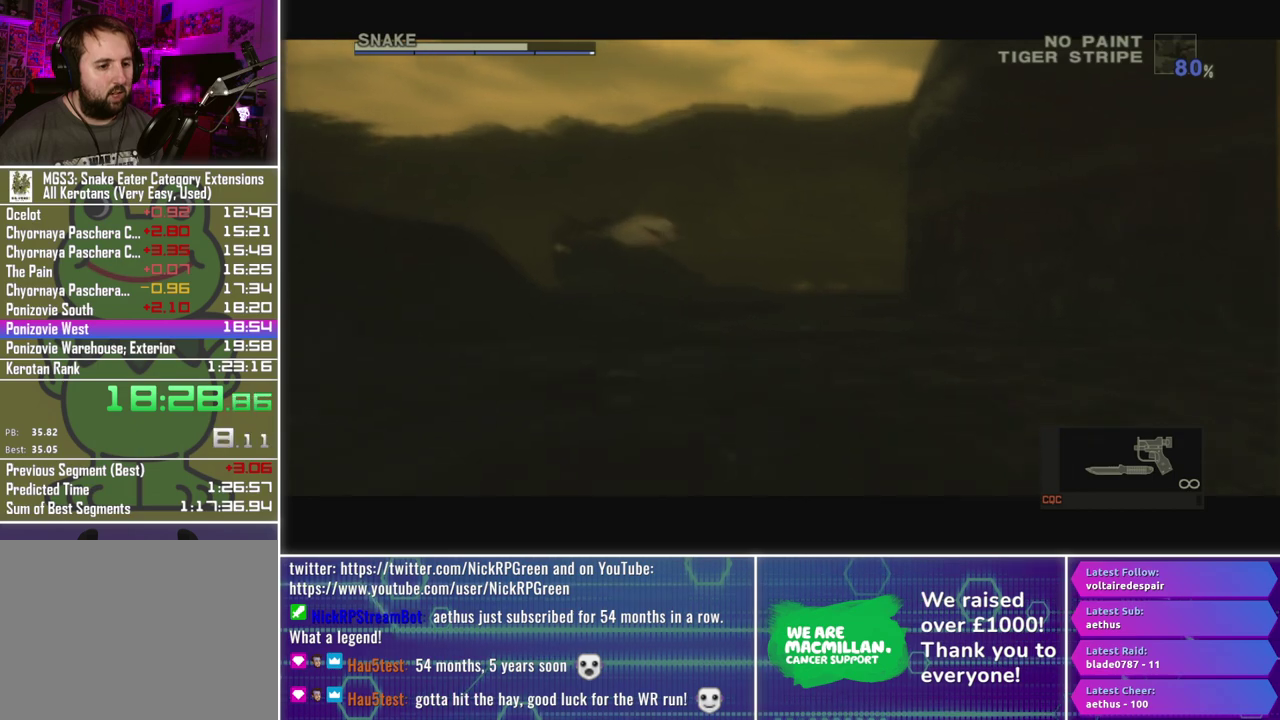
{"buttons": ["A"], "left_stick": "center", "right_stick": "center", "events": [[67, "B", "up"], [117, "A", "up"], [167, "B", "down"], [183, "left_stick", "right"], [217, "A", "down"], [283, "B", "up"], [317, "A", "up"], [317, "left_stick", "center"], [383, "B", "down"], [433, "A", "down"], [500, "B", "up"]]}
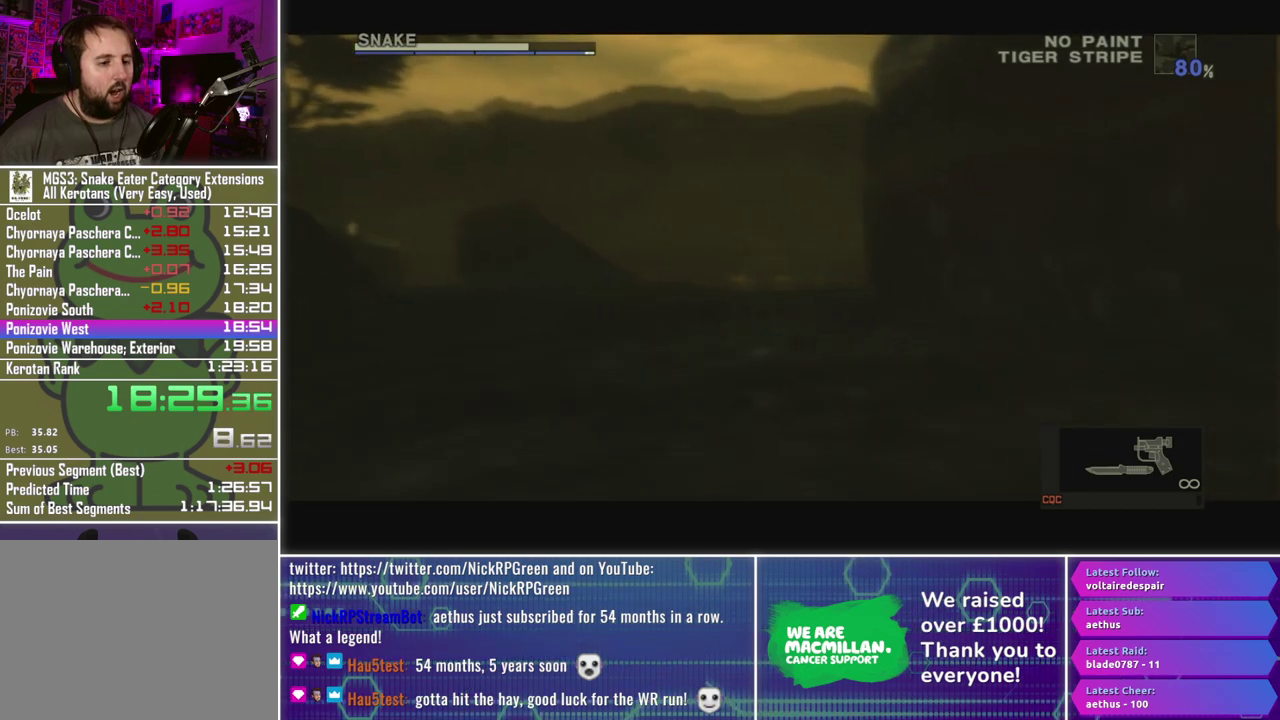
{"buttons": [], "left_stick": "center", "right_stick": "center", "events": [[33, "A", "up"], [100, "B", "down"], [133, "A", "down"], [133, "left_stick", "right"], [217, "B", "up"], [217, "left_stick", "center"], [250, "A", "up"], [317, "B", "down"], [350, "A", "down"], [417, "B", "up"], [467, "A", "up"]]}
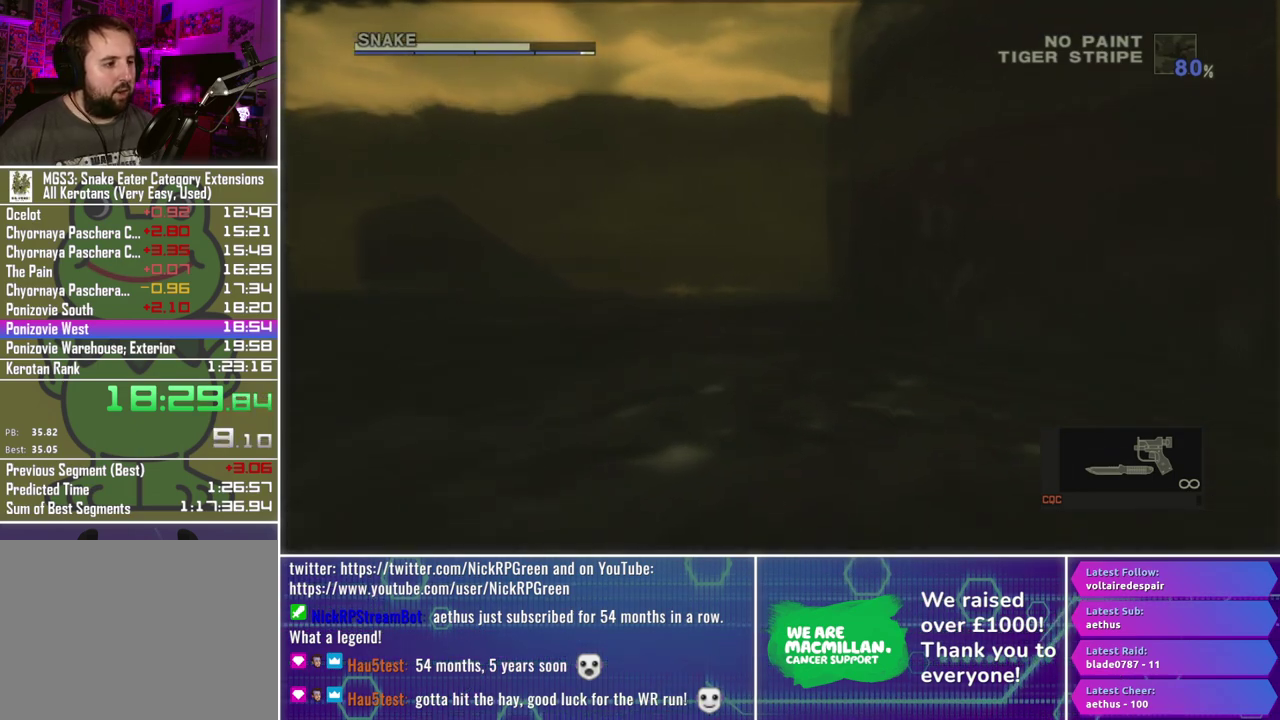
{"buttons": ["A", "B"], "left_stick": "center", "right_stick": "center", "events": [[33, "B", "down"], [67, "A", "down"], [133, "B", "up"], [183, "A", "up"], [233, "B", "down"], [283, "A", "down"], [350, "B", "up"], [417, "A", "up"], [450, "B", "down"], [500, "A", "down"]]}
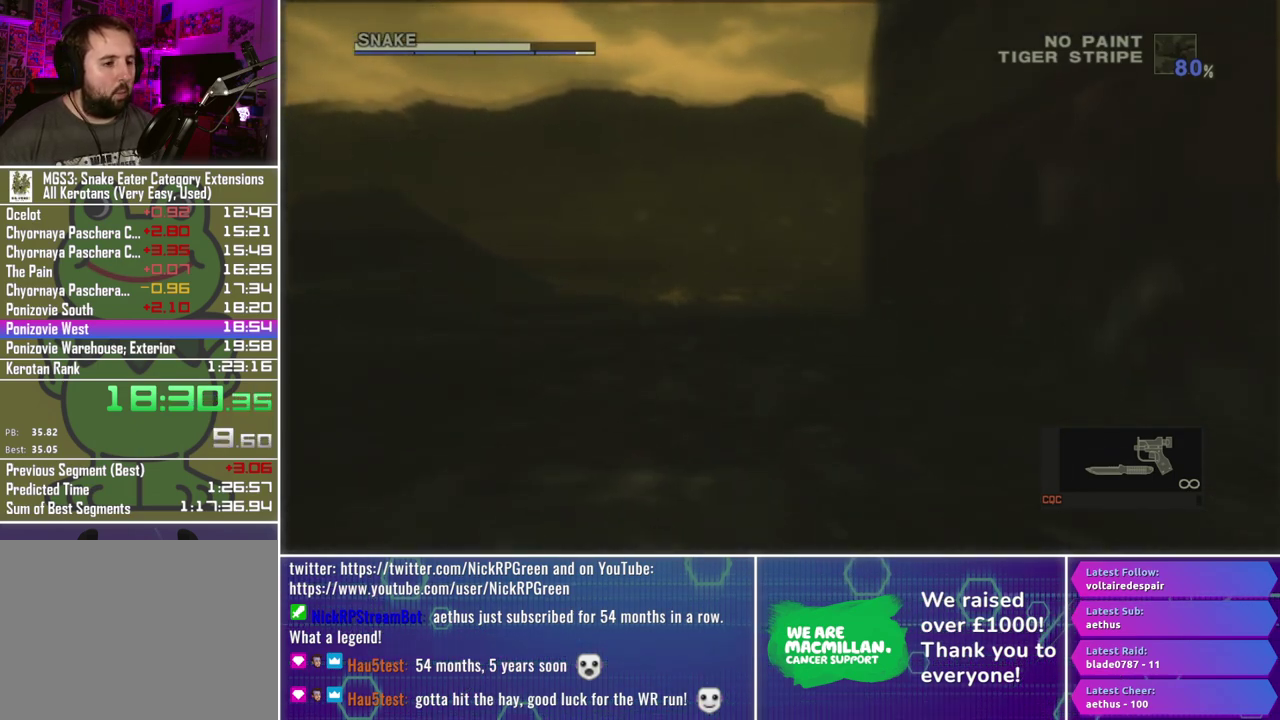
{"buttons": ["A", "B"], "left_stick": "center", "right_stick": "center", "events": [[83, "B", "up"], [117, "A", "up"], [183, "B", "down"], [233, "A", "down"], [317, "B", "up"], [350, "A", "up"], [400, "B", "down"], [450, "A", "down"]]}
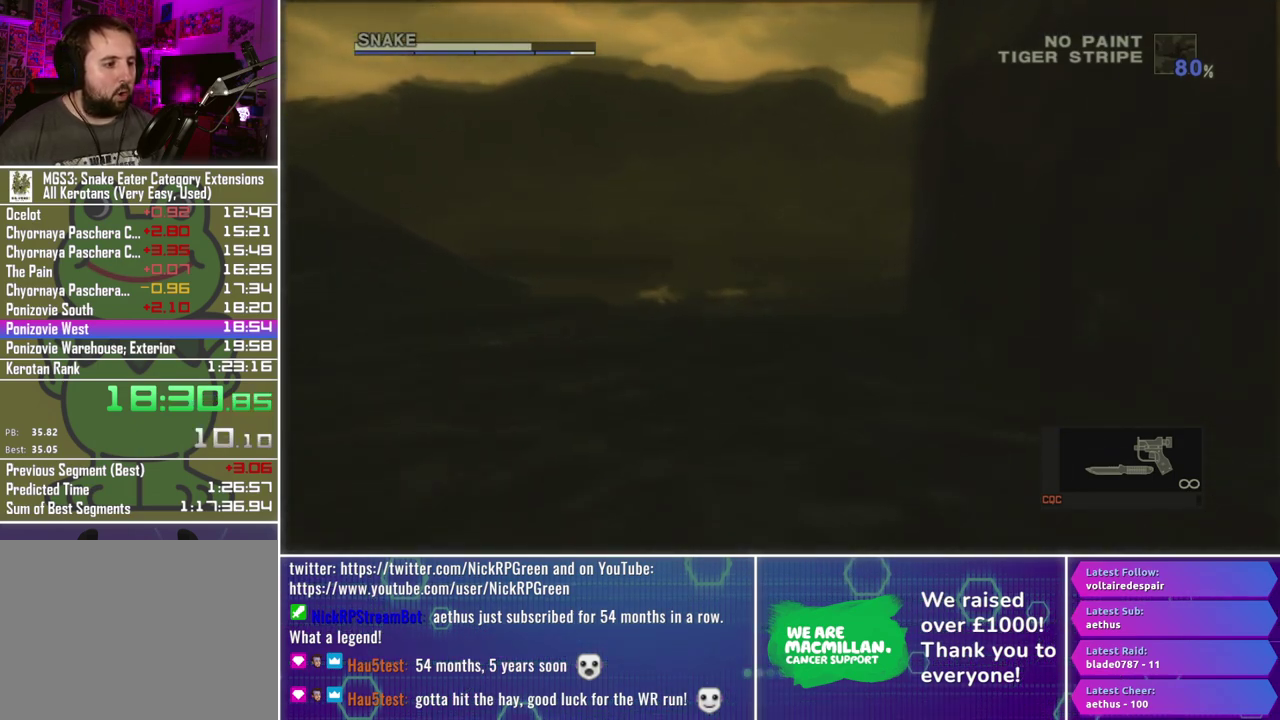
{"buttons": ["A"], "left_stick": "center", "right_stick": "center", "events": [[17, "B", "up"], [83, "A", "up"], [133, "B", "down"], [183, "A", "down"], [250, "B", "up"], [283, "A", "up"], [367, "B", "down"], [383, "A", "down"], [467, "B", "up"]]}